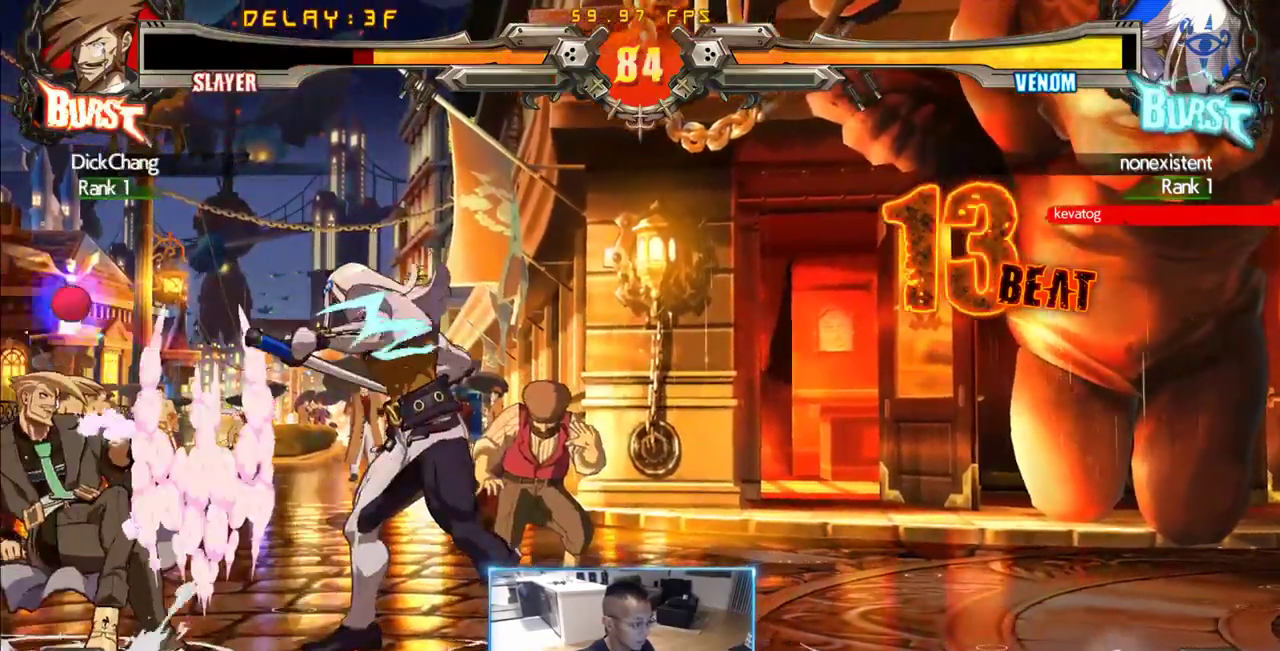
Gameplay with a controller (arcade stick); each line is a JSON object with the inputs held at the frame after it (dt_ms = milliseconds from this image to that frame). "events" lists button and stick changes between this image and that frame as [ms after this image, input, new state], when the widget could be followed in between. Not read: L3 R3 S other_buttons.
{"dt_ms": 500, "buttons": ["DPAD_DOWN", "DPAD_LEFT"], "events": []}
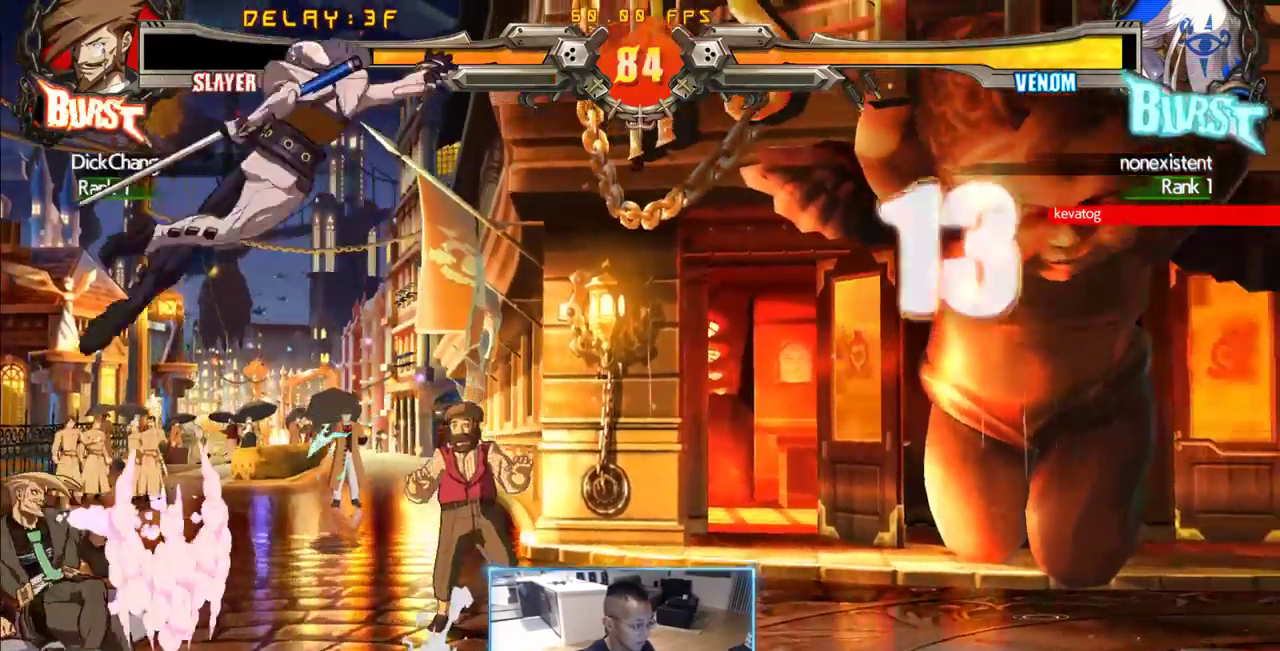
{"dt_ms": 1000, "buttons": ["DPAD_LEFT"], "events": [[67, "DPAD_DOWN", "up"], [450, "DPAD_DOWN", "down"], [1000, "DPAD_DOWN", "up"]]}
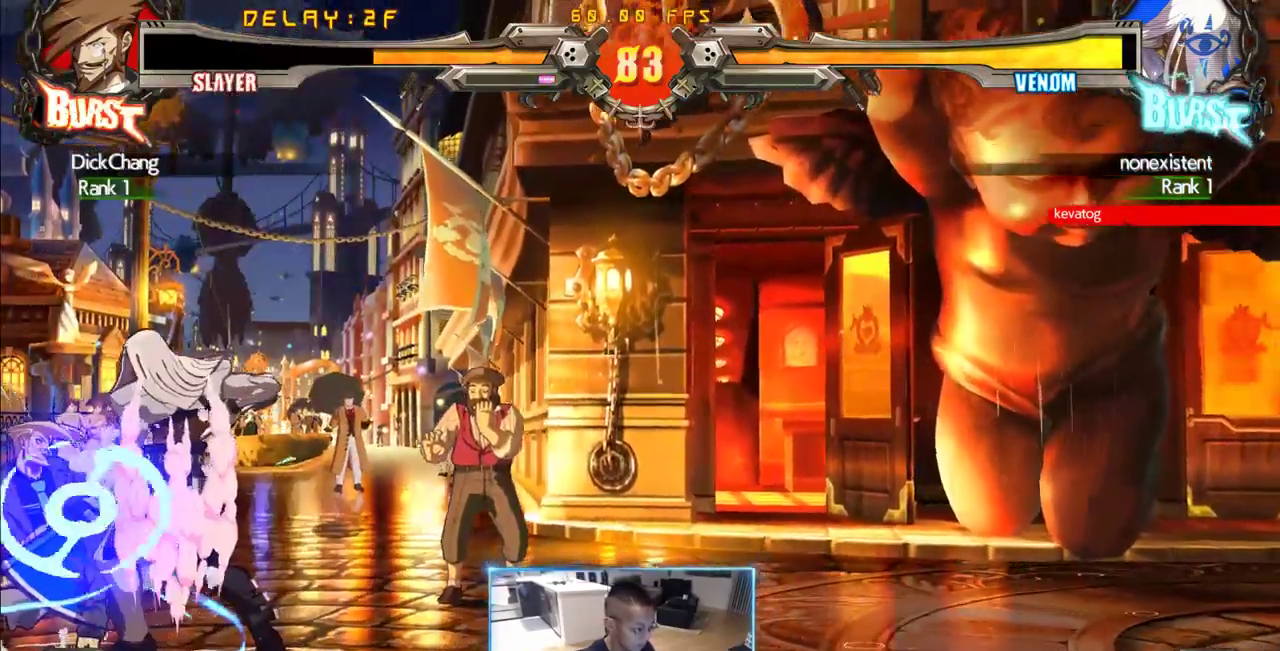
{"dt_ms": 500, "buttons": ["DPAD_LEFT"], "events": []}
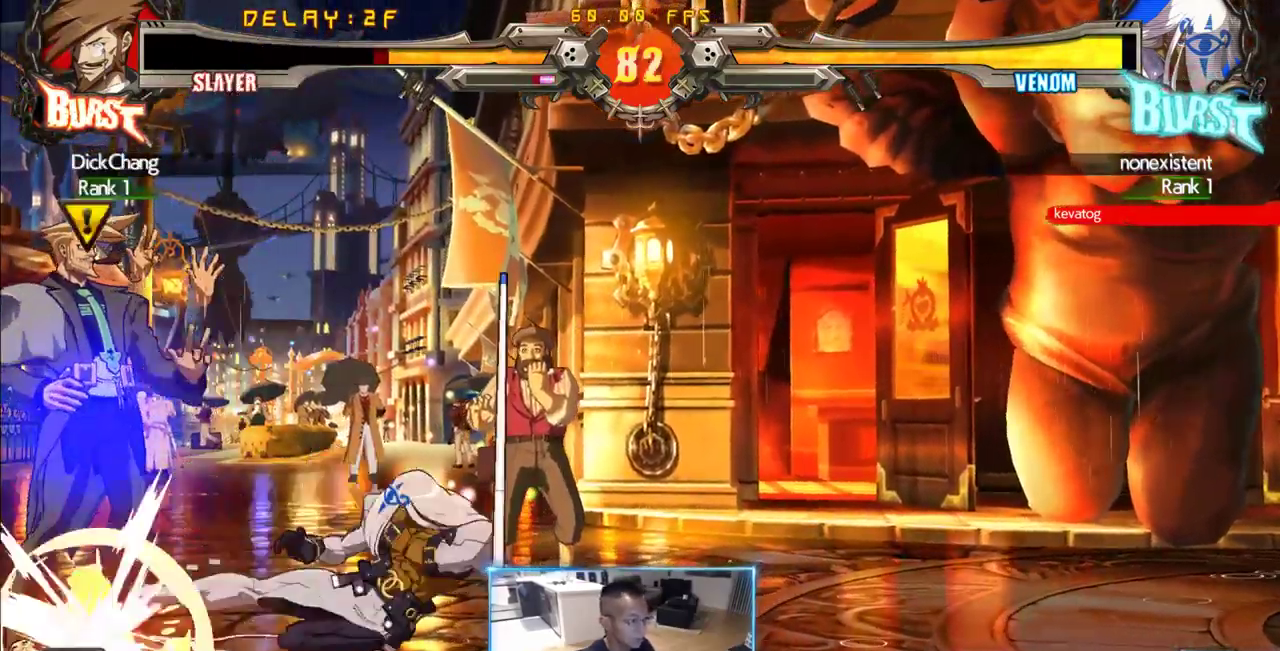
{"dt_ms": 500, "buttons": ["DPAD_DOWN", "DPAD_LEFT"], "events": [[350, "DPAD_DOWN", "down"]]}
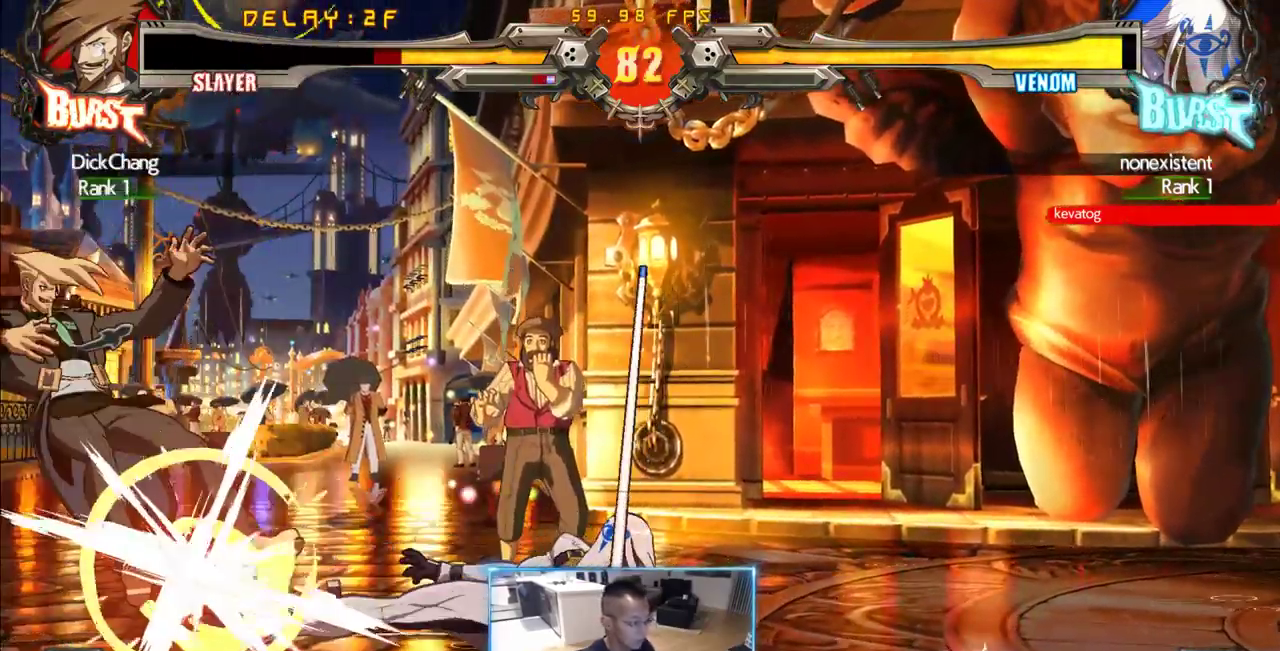
{"dt_ms": 1000, "buttons": ["DPAD_DOWN", "DPAD_LEFT"], "events": [[550, "DPAD_DOWN", "up"], [833, "DPAD_DOWN", "down"]]}
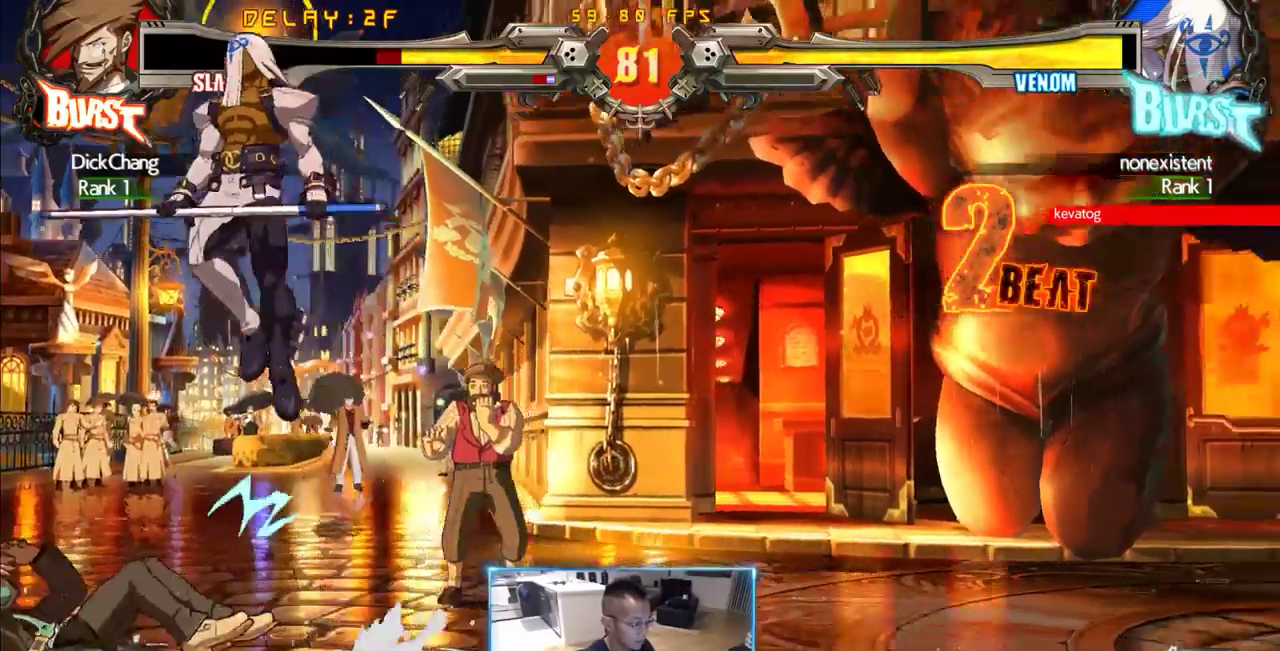
{"dt_ms": 500, "buttons": ["DPAD_LEFT"], "events": [[217, "DPAD_DOWN", "up"]]}
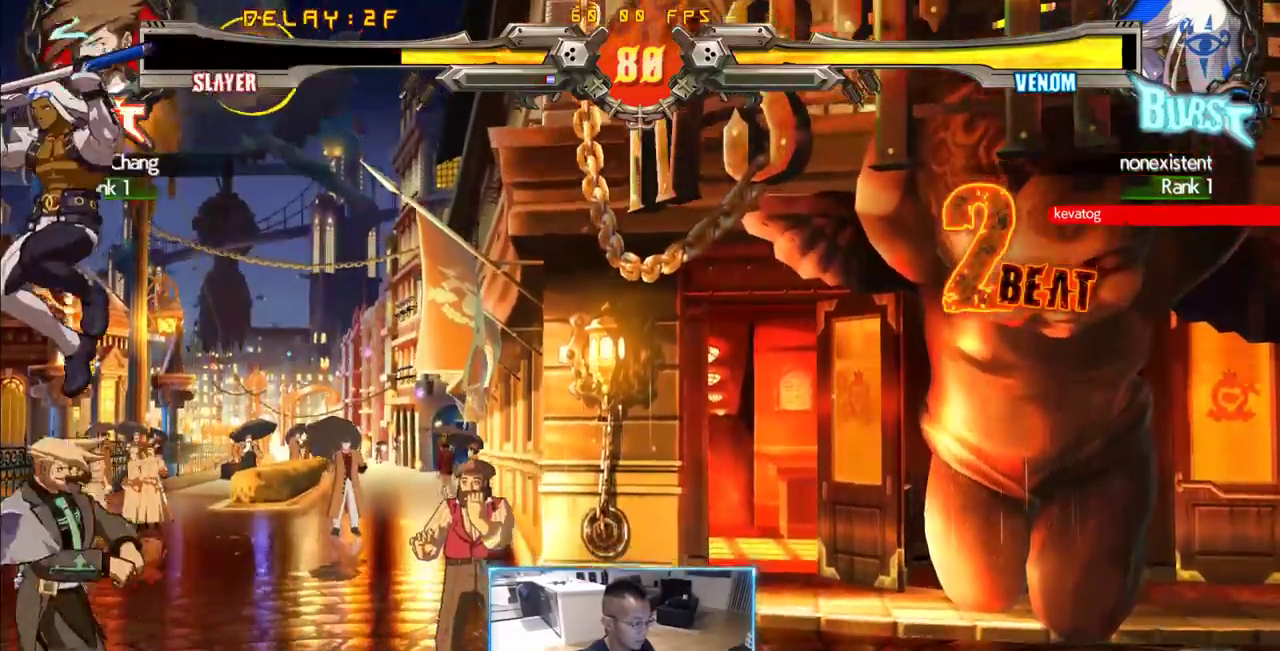
{"dt_ms": 1000, "buttons": [], "events": [[367, "DPAD_DOWN", "down"], [650, "DPAD_DOWN", "up"], [883, "DPAD_LEFT", "up"]]}
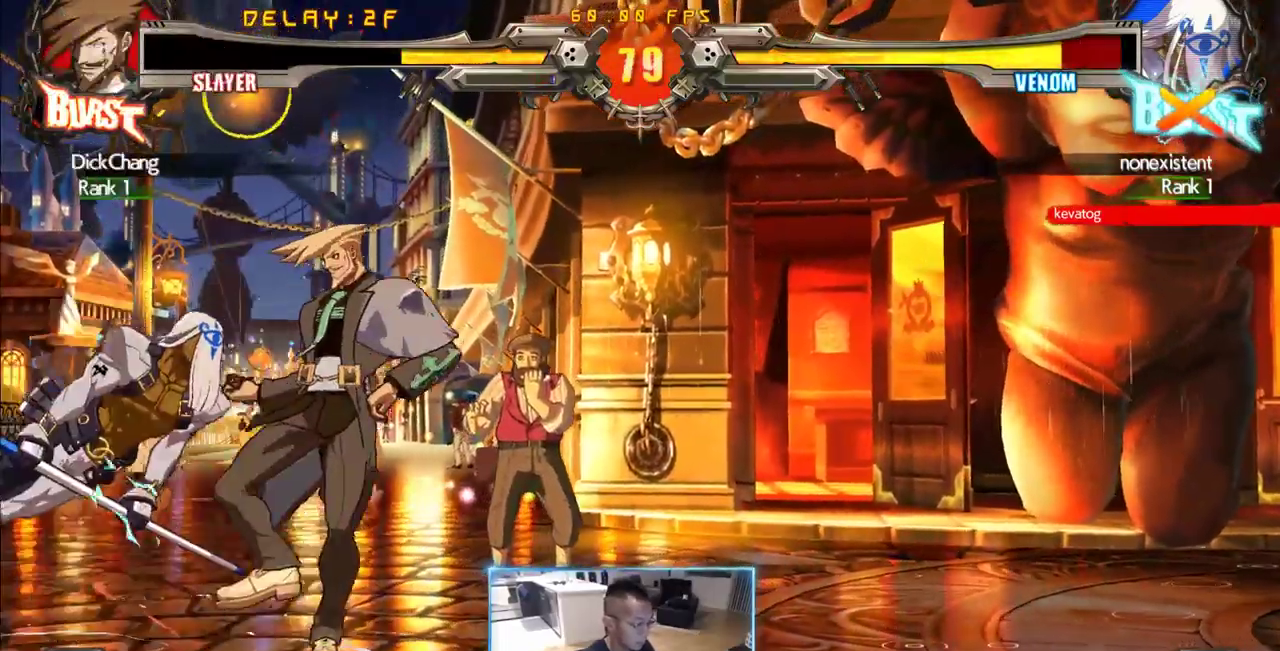
{"dt_ms": 500, "buttons": ["DPAD_LEFT"], "events": [[117, "DPAD_LEFT", "down"]]}
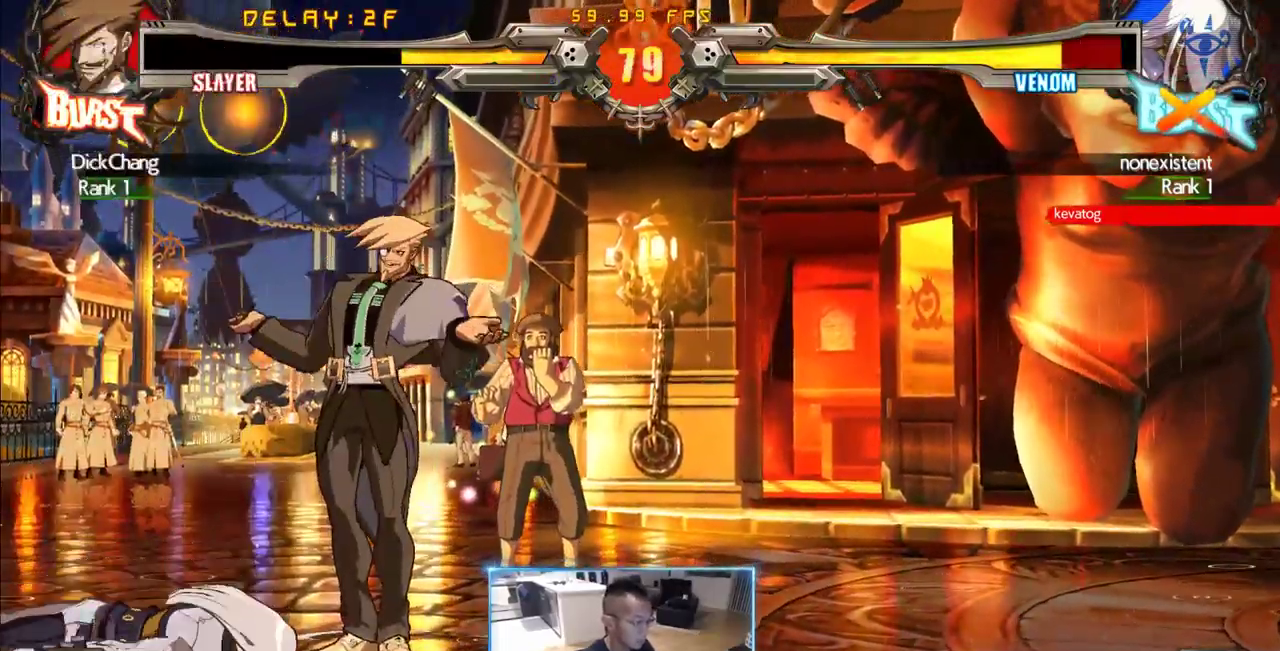
{"dt_ms": 500, "buttons": ["DPAD_LEFT"], "events": []}
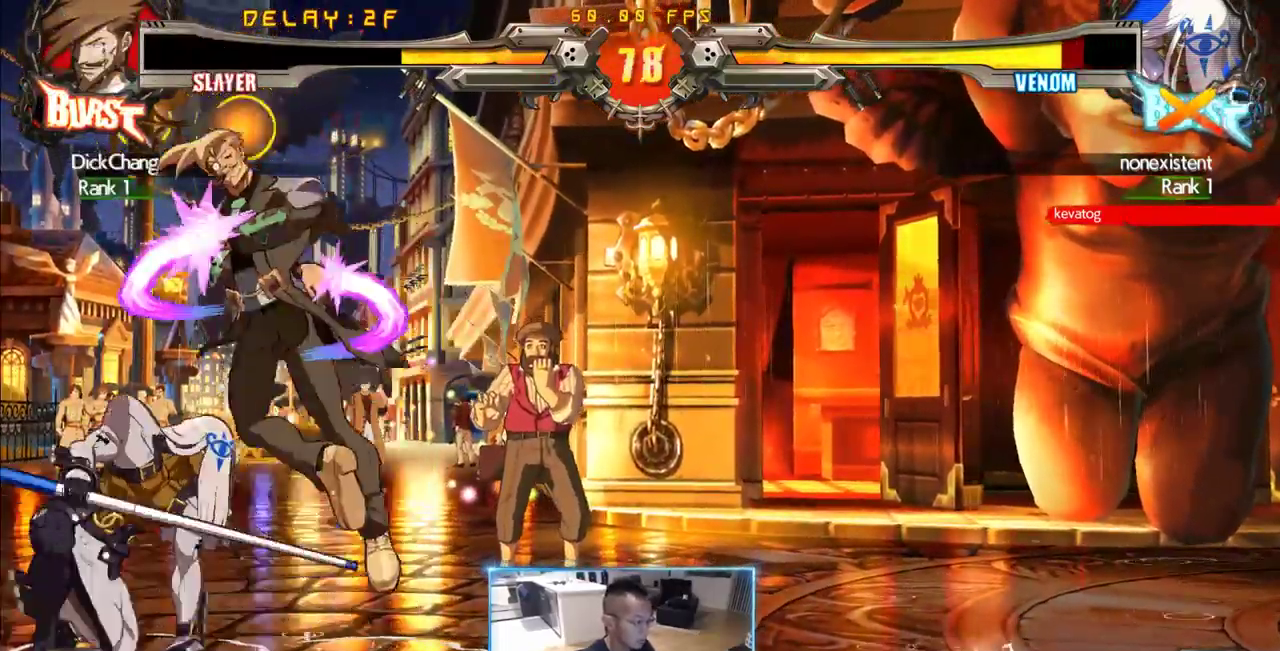
{"dt_ms": 500, "buttons": [], "events": [[200, "DPAD_LEFT", "up"]]}
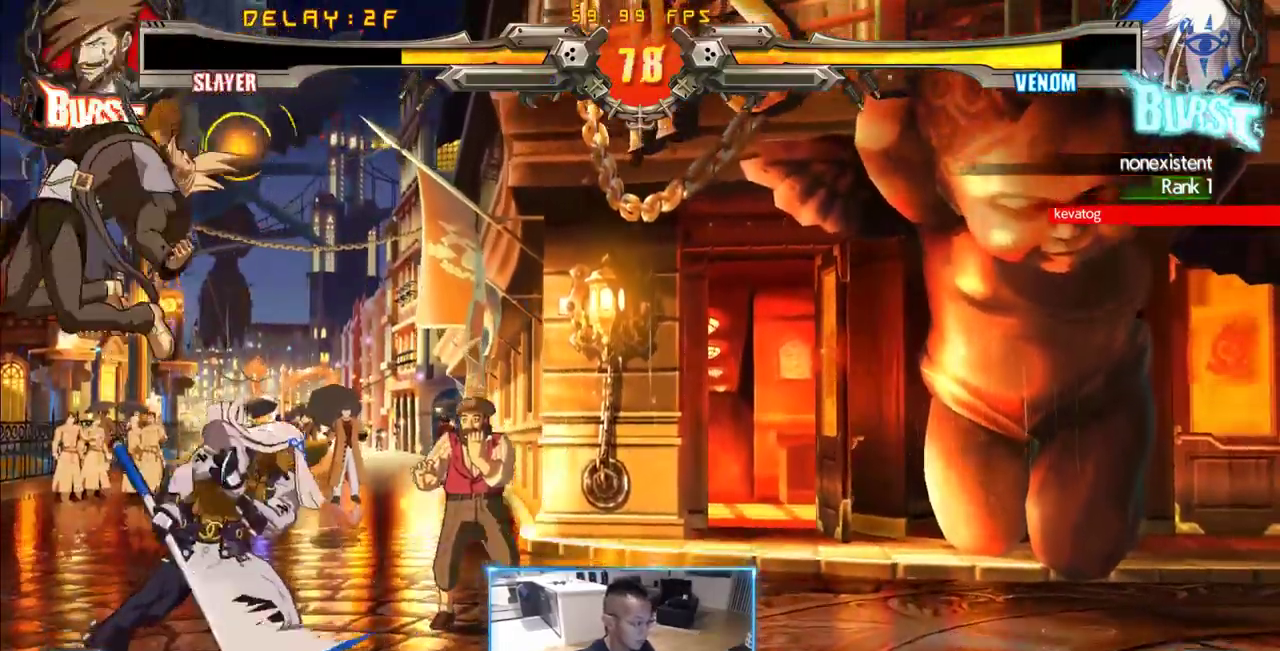
{"dt_ms": 500, "buttons": [], "events": []}